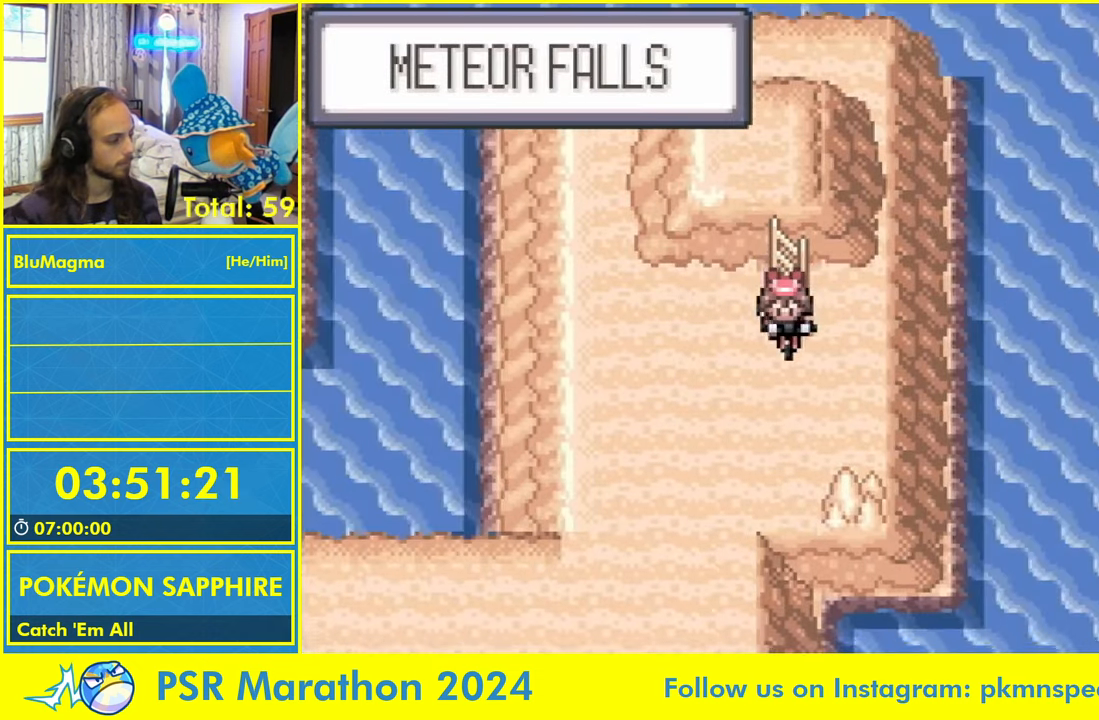
Gameplay with a controller (Nintendo layout); each line is a JSON object with the inputs held at the frame after it. "events" lists button and stick changes between this image and that frame as [ms after this image, input, new state], when the widget could be followed in between. Not read: L2 L3 R3 SELECT START X Y.
{"buttons": ["DPAD_DOWN"], "events": [[50, "R1", "down"], [100, "DPAD_LEFT", "down"], [117, "DPAD_DOWN", "up"], [167, "R1", "up"], [333, "R1", "down"], [350, "R1", "up"], [367, "DPAD_DOWN", "down"], [367, "DPAD_LEFT", "up"]]}
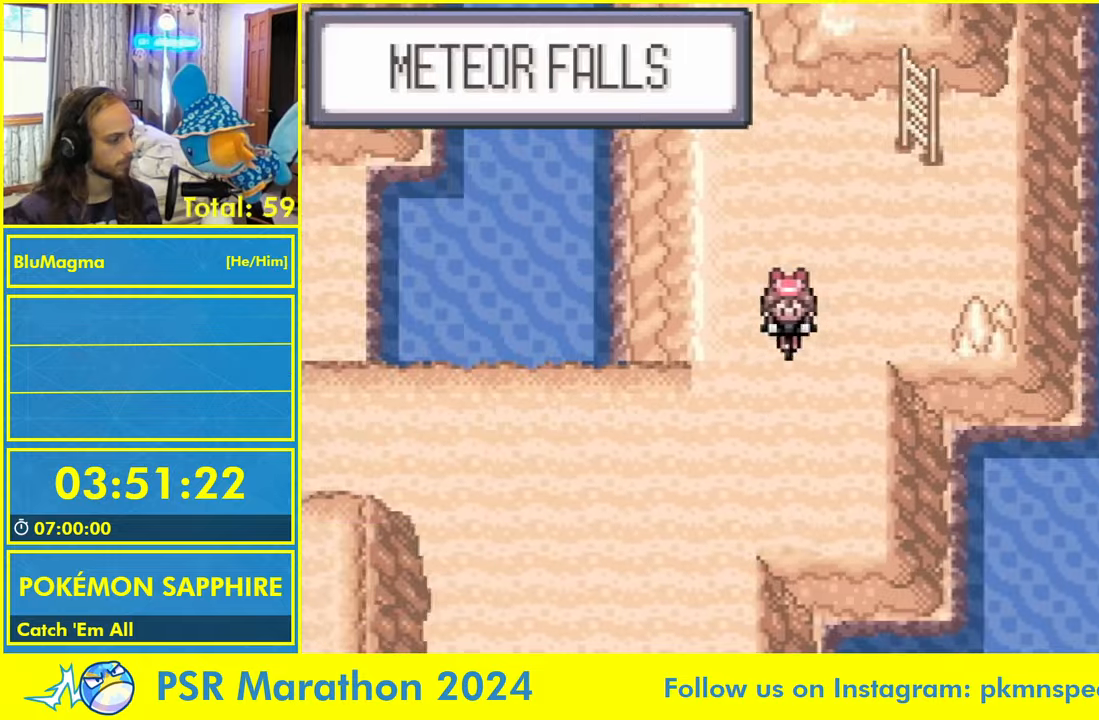
{"buttons": ["DPAD_LEFT"], "events": [[100, "DPAD_DOWN", "up"], [100, "DPAD_LEFT", "down"], [200, "L1", "down"], [217, "L1", "up"]]}
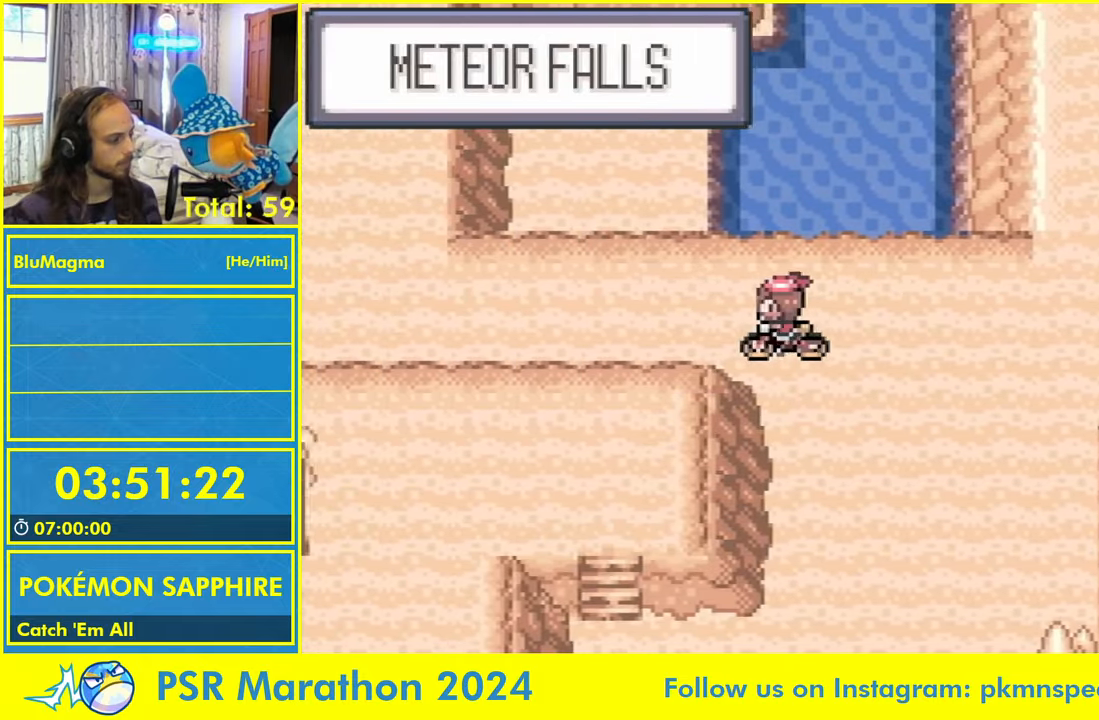
{"buttons": ["DPAD_LEFT"], "events": []}
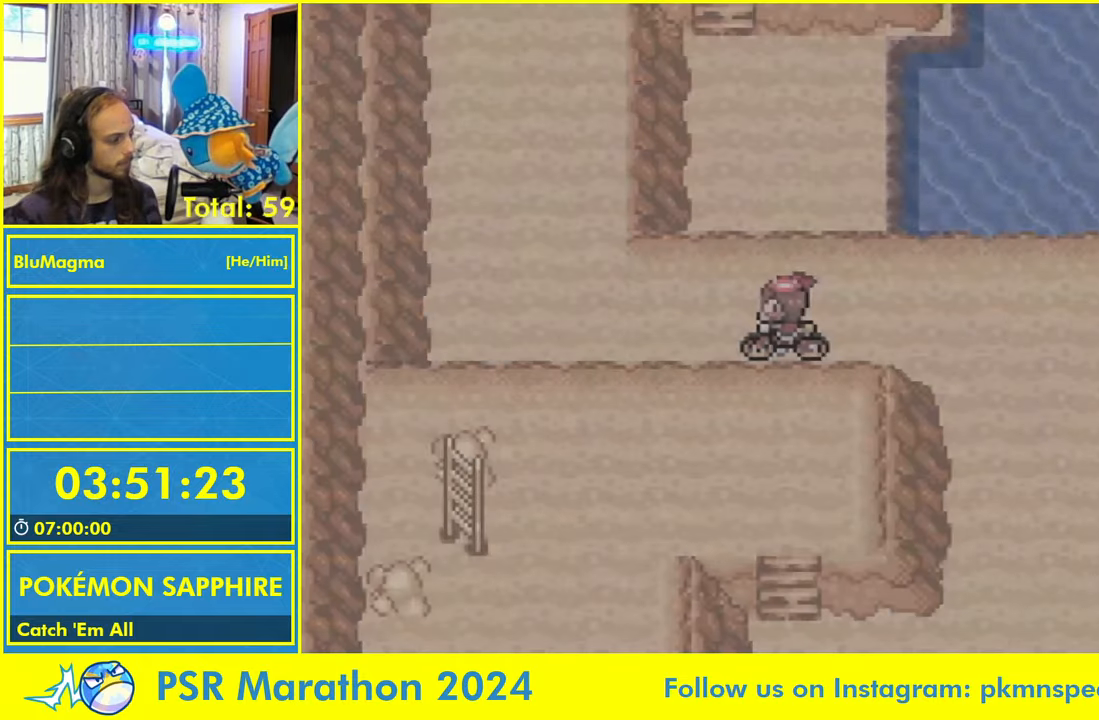
{"buttons": ["DPAD_LEFT"], "events": []}